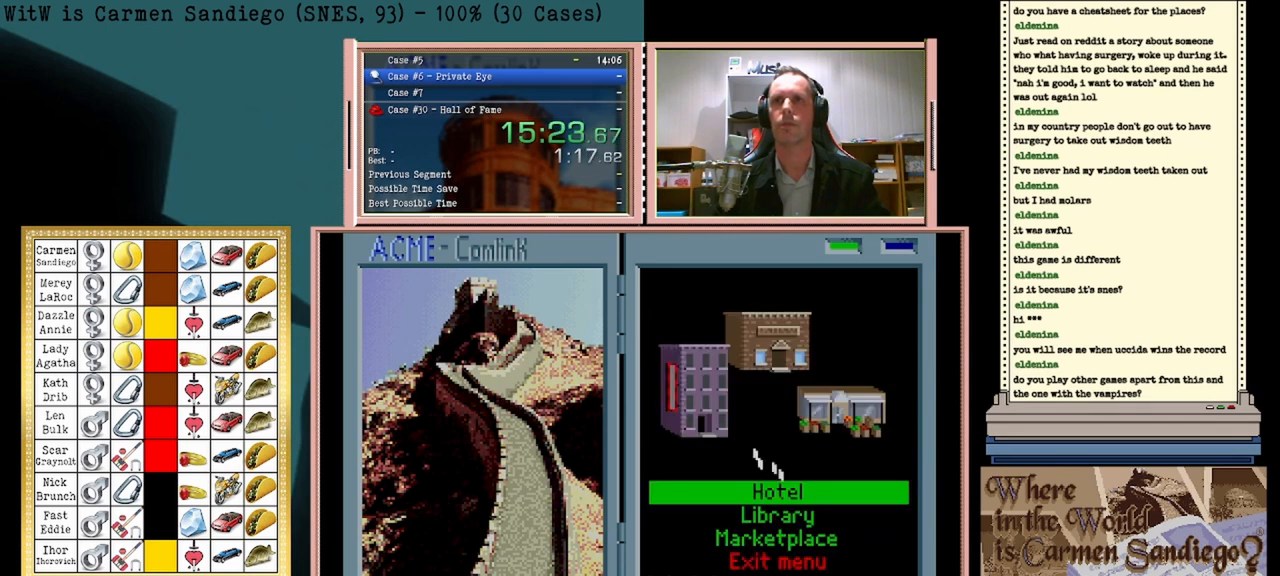
Gameplay with a controller (Nintendo layout); each line is a JSON object with the inputs held at the frame after it. "events" lists button and stick changes between this image and that frame as [ms after this image, input, new state], when the widget could be followed in between. Not read: L2 L3 R2 R3 left_stick right_stick.
{"buttons": ["A"], "events": []}
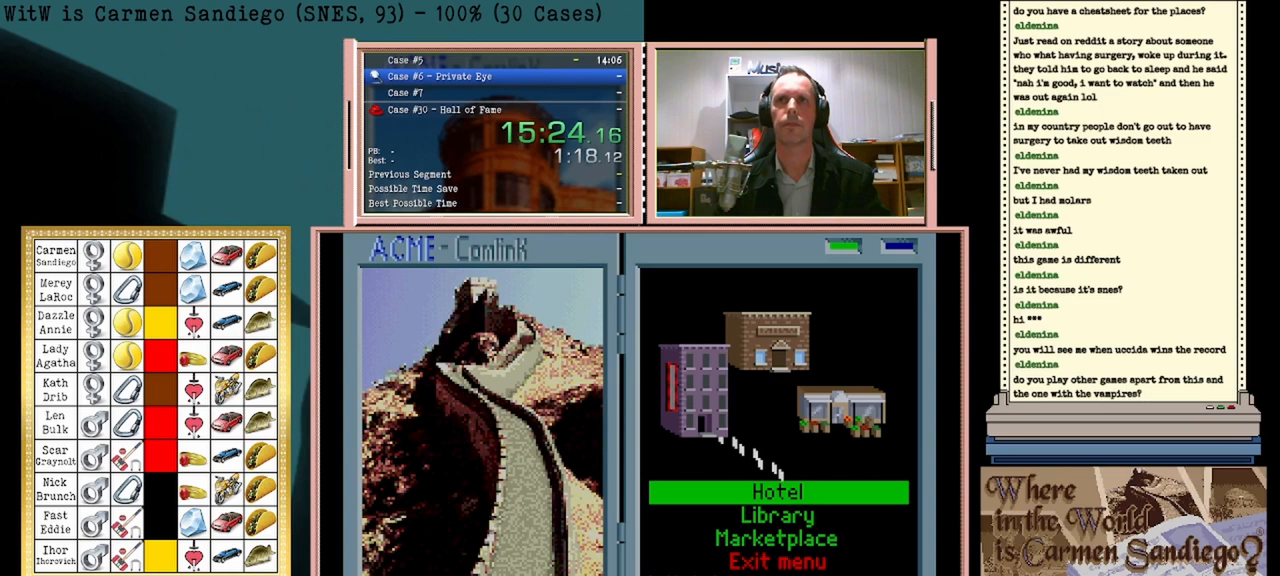
{"buttons": ["A"], "events": []}
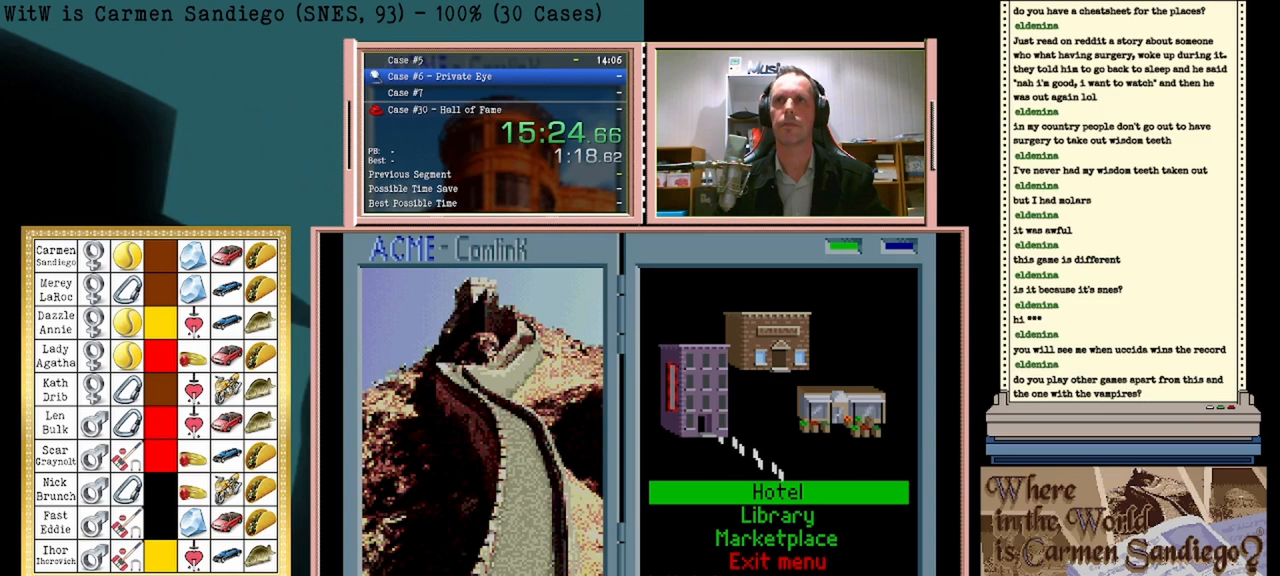
{"buttons": ["A"], "events": []}
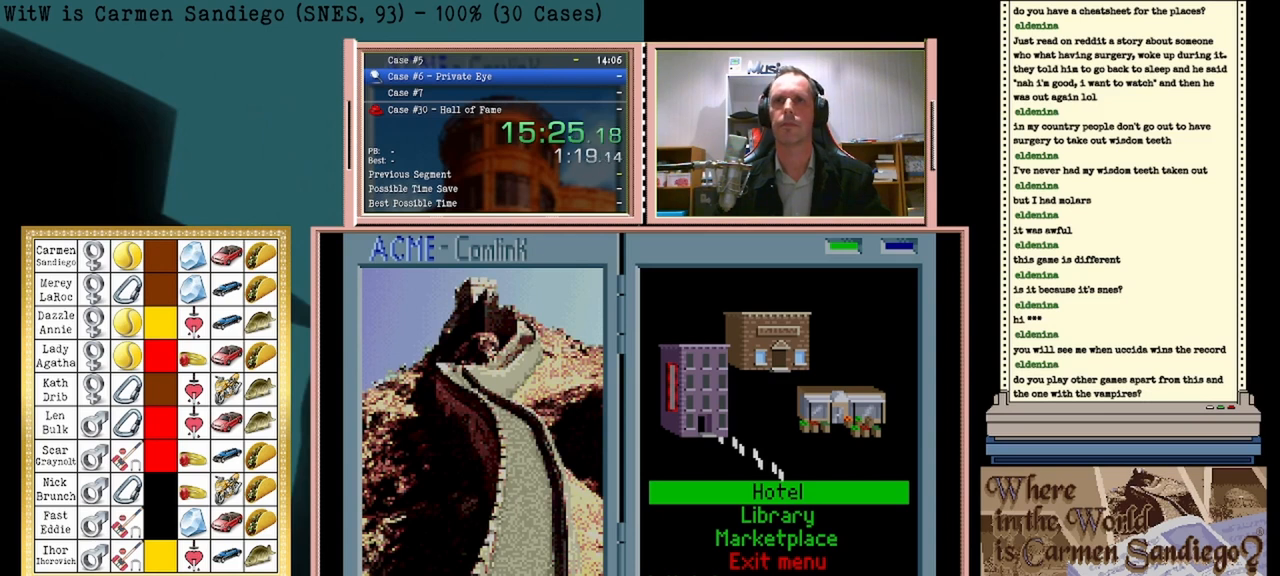
{"buttons": ["A"], "events": []}
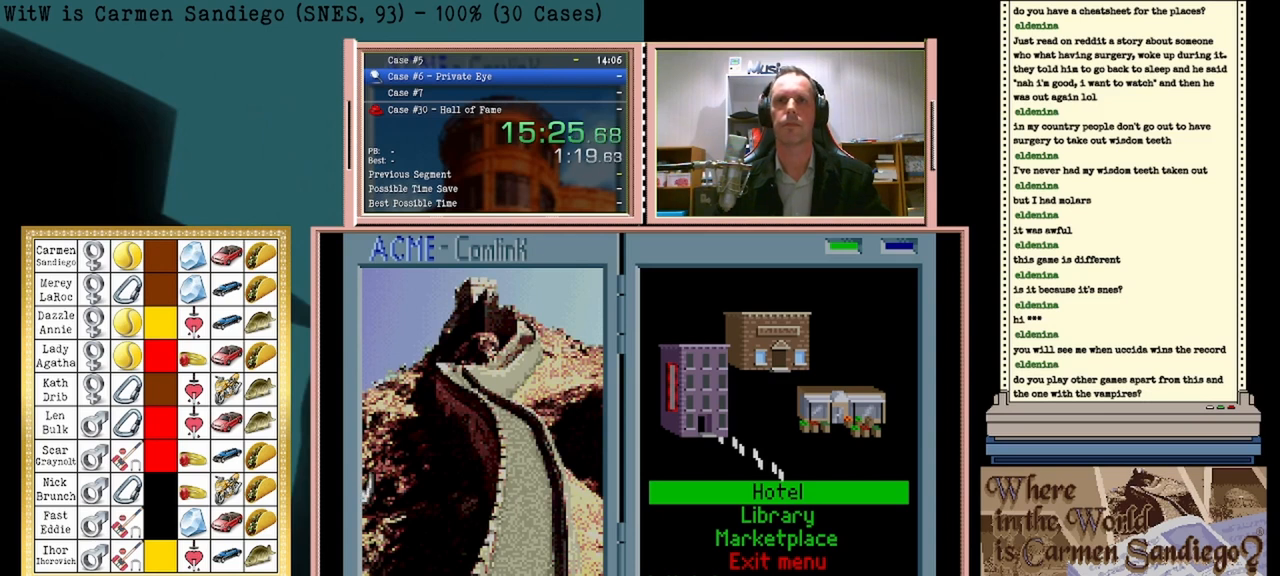
{"buttons": ["A"], "events": []}
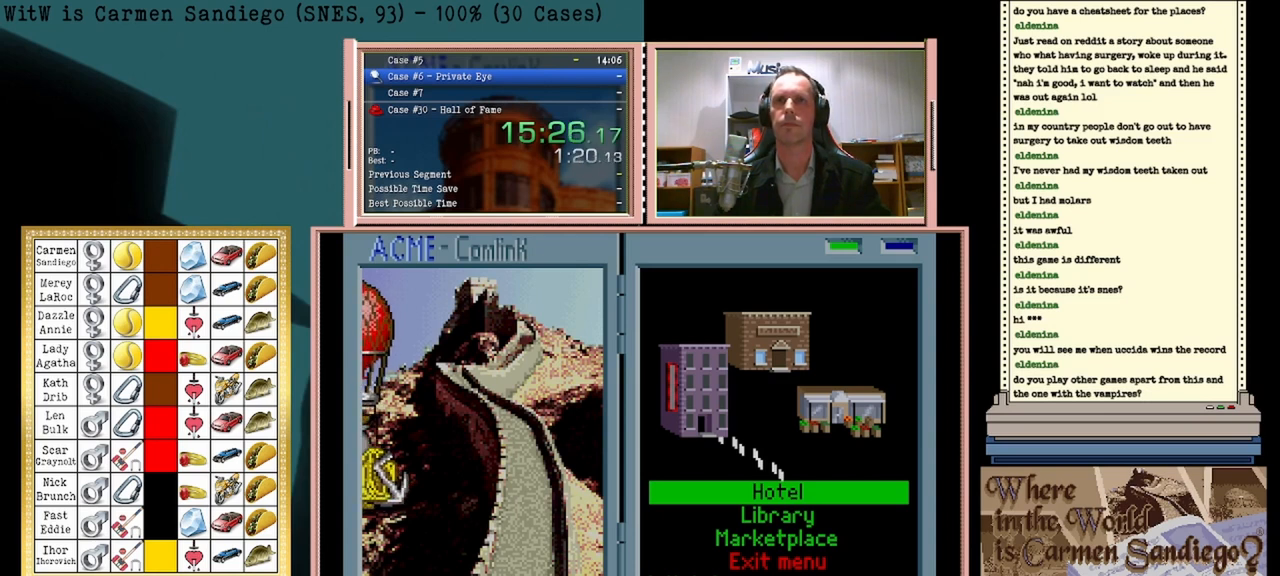
{"buttons": ["A"], "events": []}
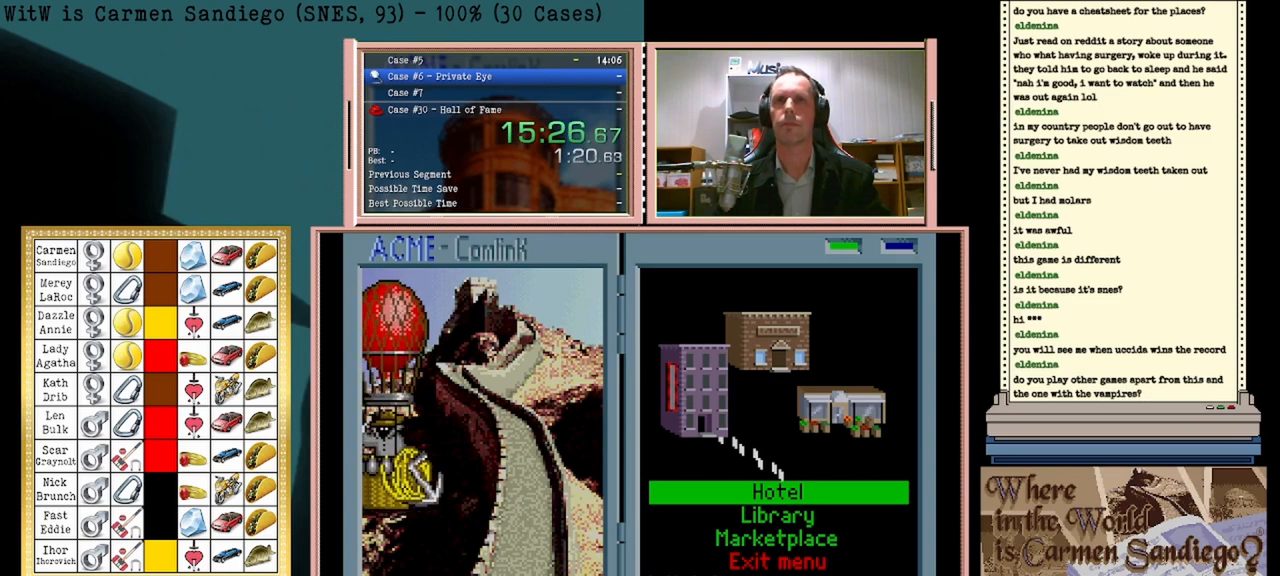
{"buttons": ["A"], "events": []}
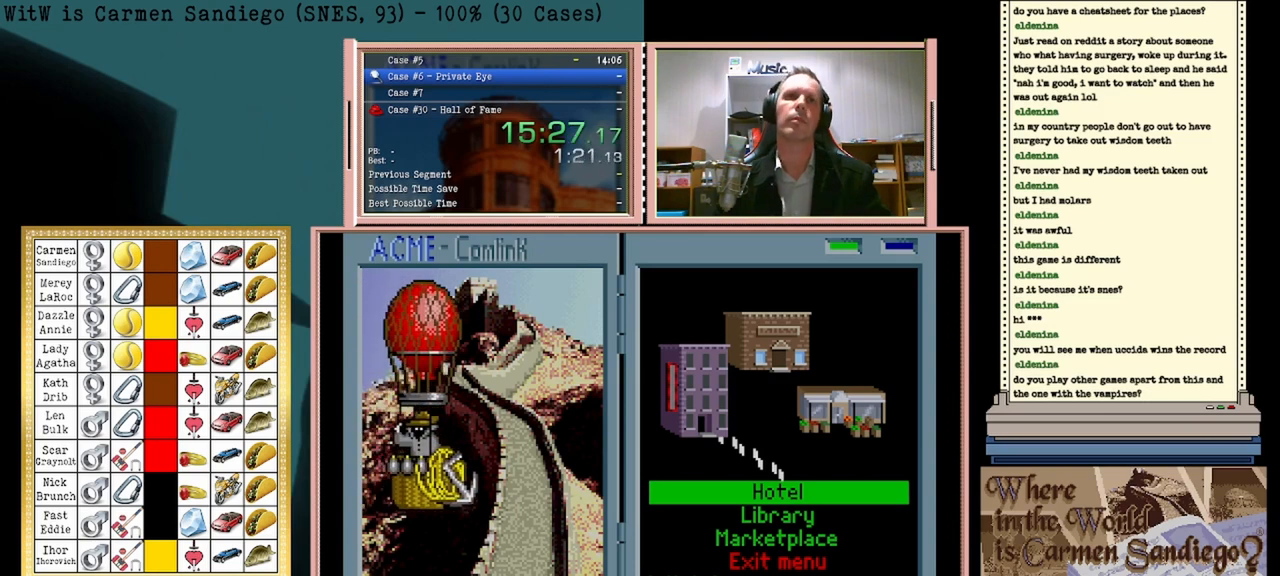
{"buttons": ["A"], "events": []}
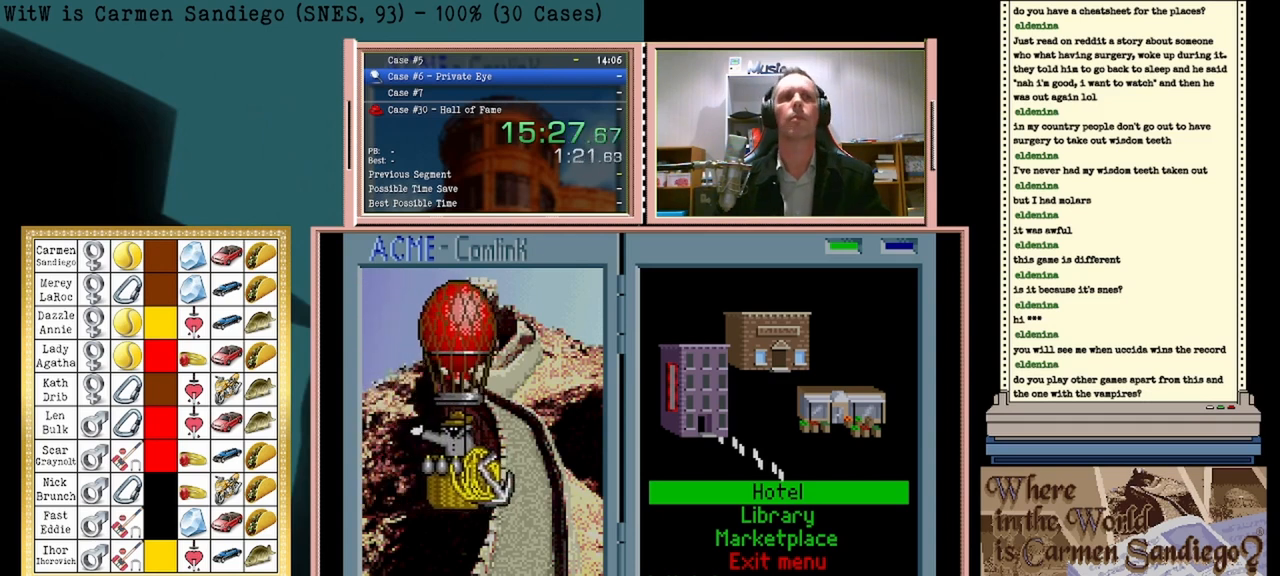
{"buttons": ["A"], "events": []}
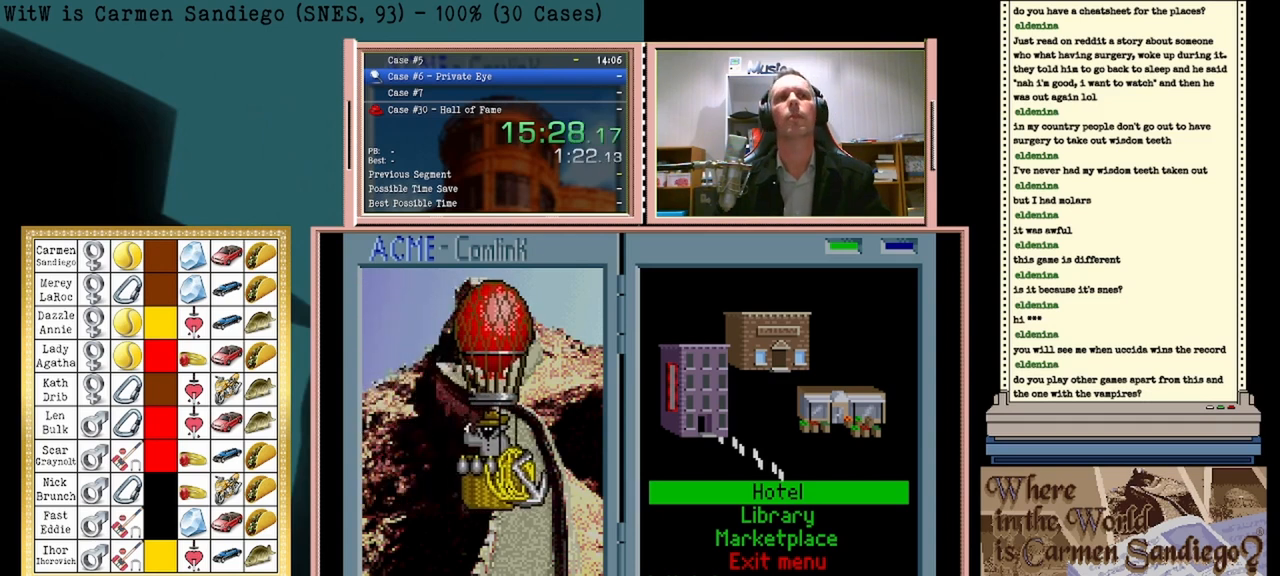
{"buttons": ["A"], "events": []}
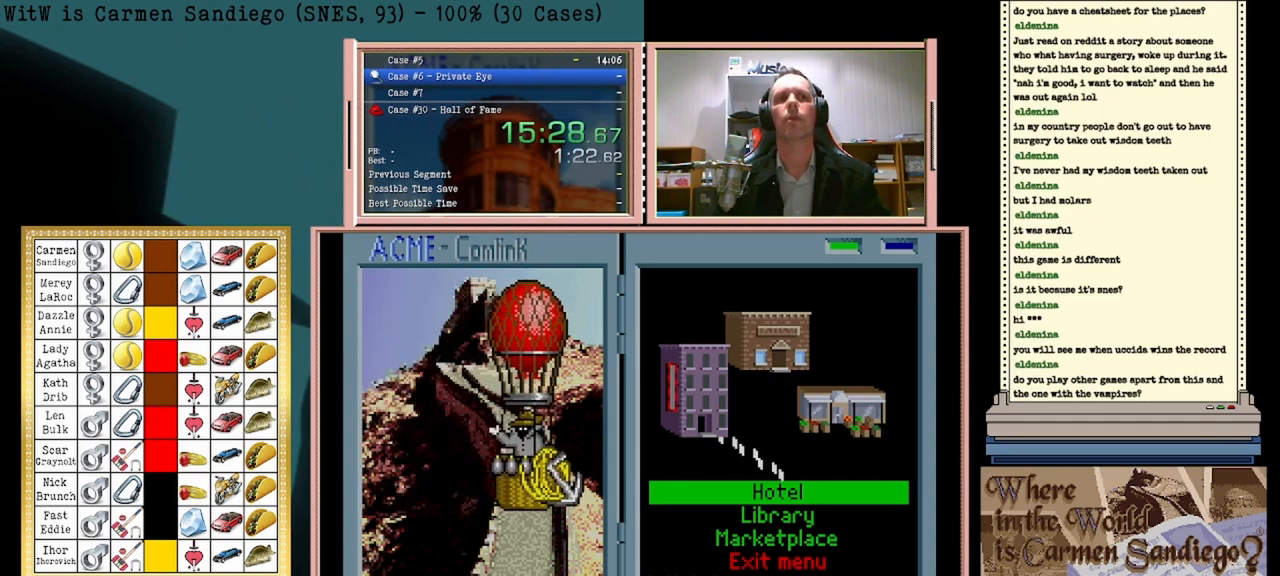
{"buttons": ["A"], "events": []}
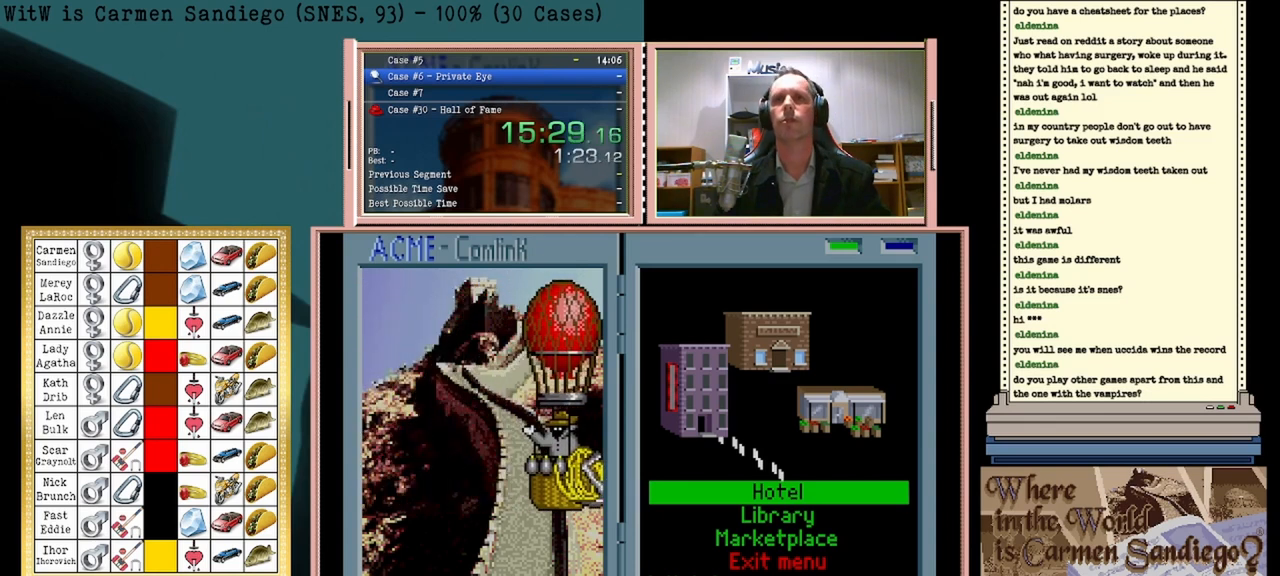
{"buttons": ["A"], "events": []}
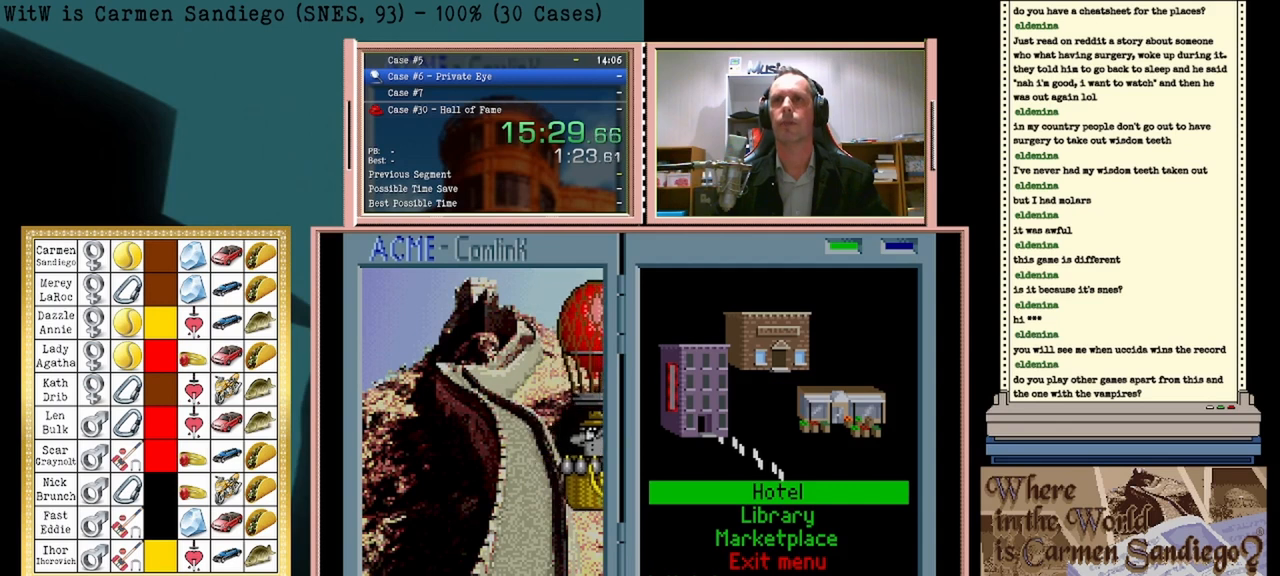
{"buttons": ["A"], "events": []}
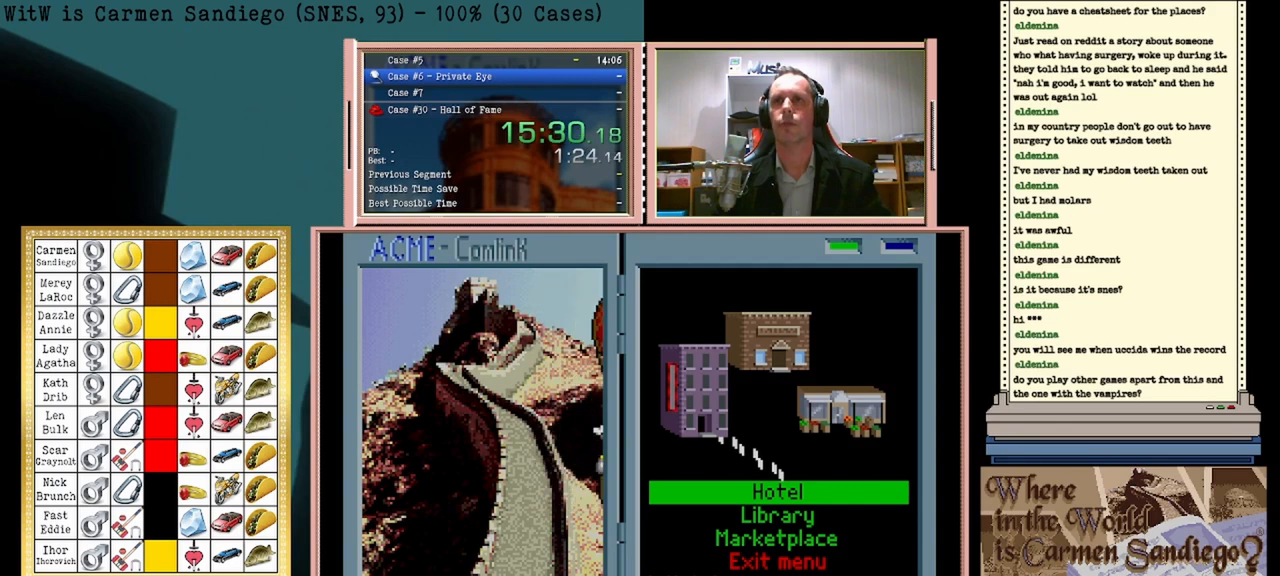
{"buttons": ["A"], "events": []}
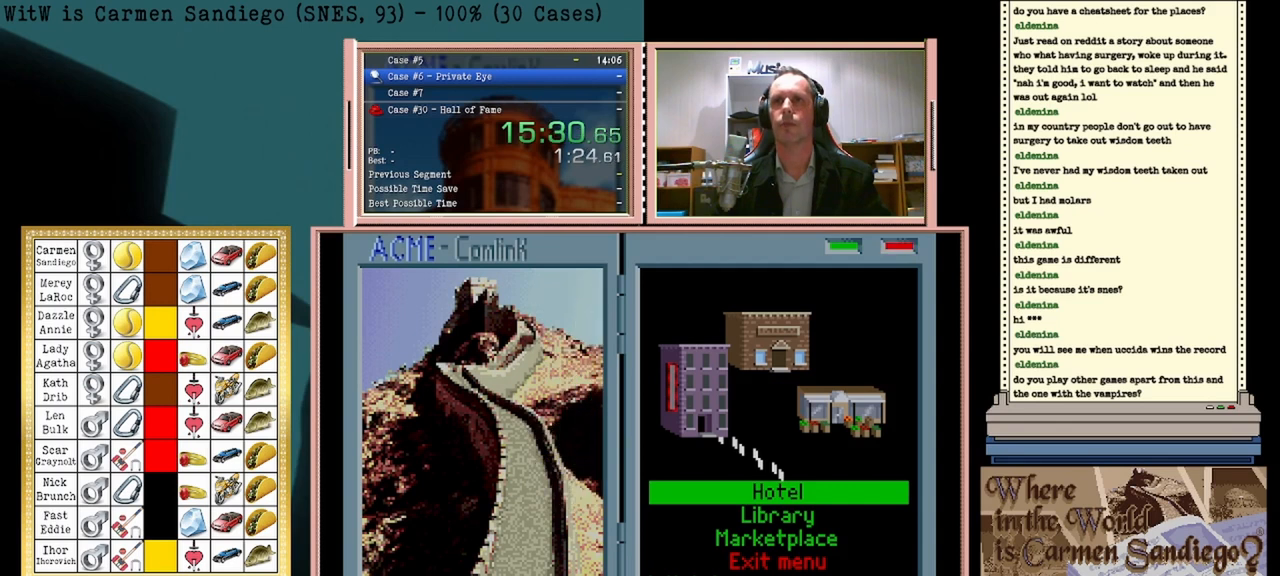
{"buttons": [], "events": [[83, "A", "up"]]}
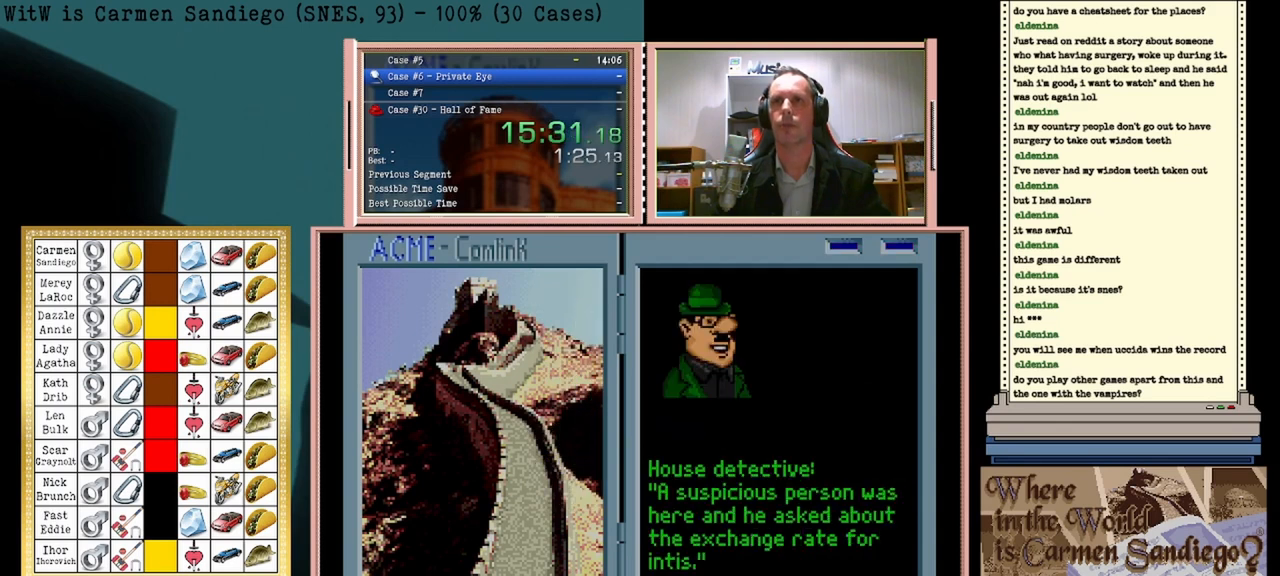
{"buttons": [], "events": [[208, "DPAD_LEFT", "down"], [417, "DPAD_LEFT", "up"]]}
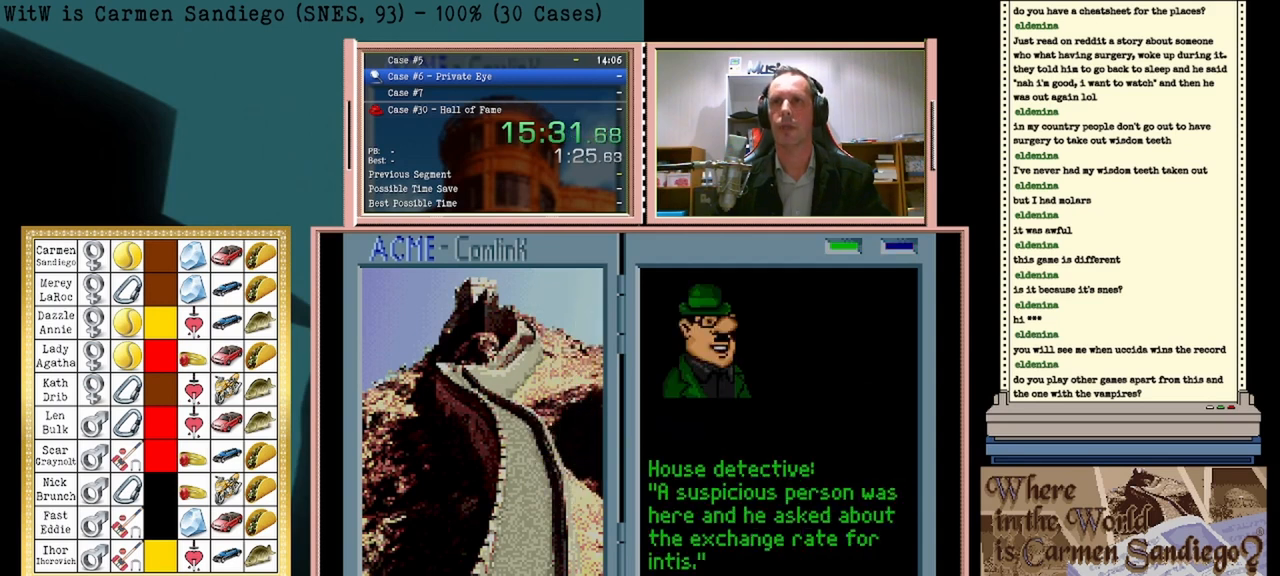
{"buttons": ["A"], "events": [[500, "A", "down"]]}